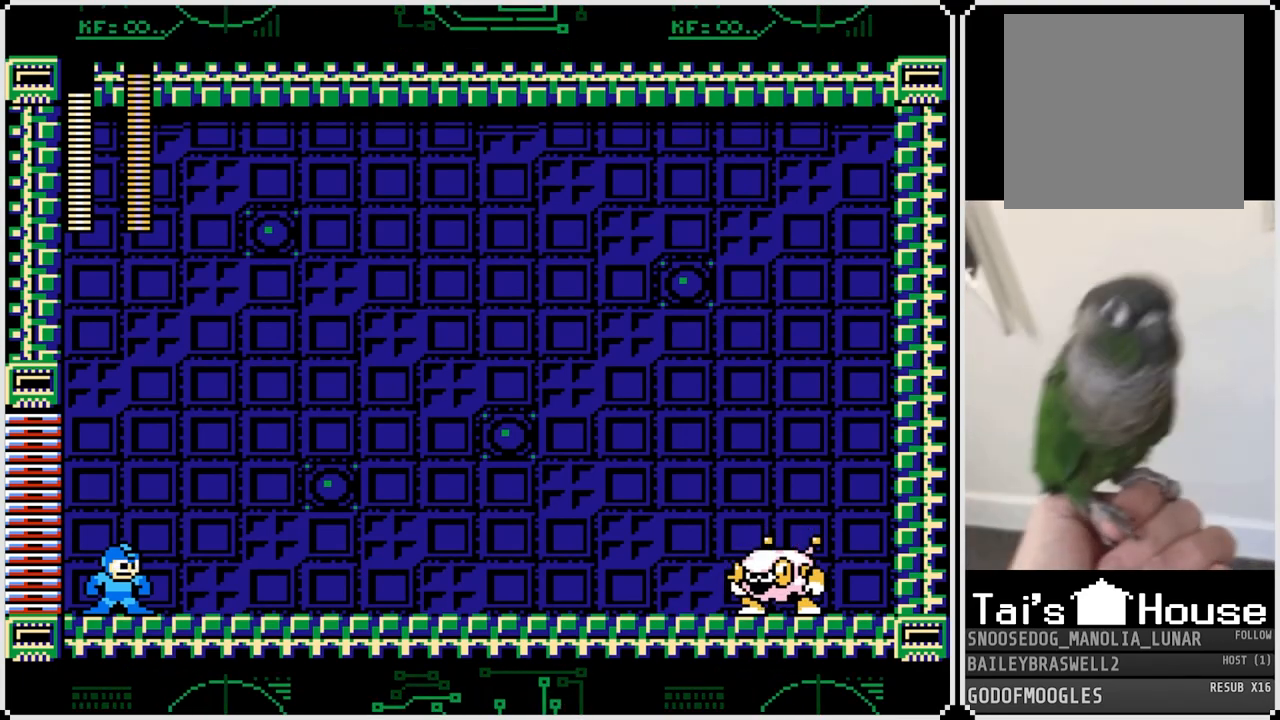
Gameplay with a controller (PlayStation layout); each line is a JSON object with the inputs held at the frame after it. "events" lists button and stick changes between this image and that frame as [ms after this image, input, new state], when the widget could be followed in between.
{"buttons": ["DPAD_RIGHT"], "left_stick": "center", "right_stick": "center", "events": [[34, "SQUARE", "up"], [134, "SQUARE", "down"], [284, "SQUARE", "up"], [367, "SQUARE", "down"], [484, "DPAD_RIGHT", "down"], [484, "SQUARE", "up"]]}
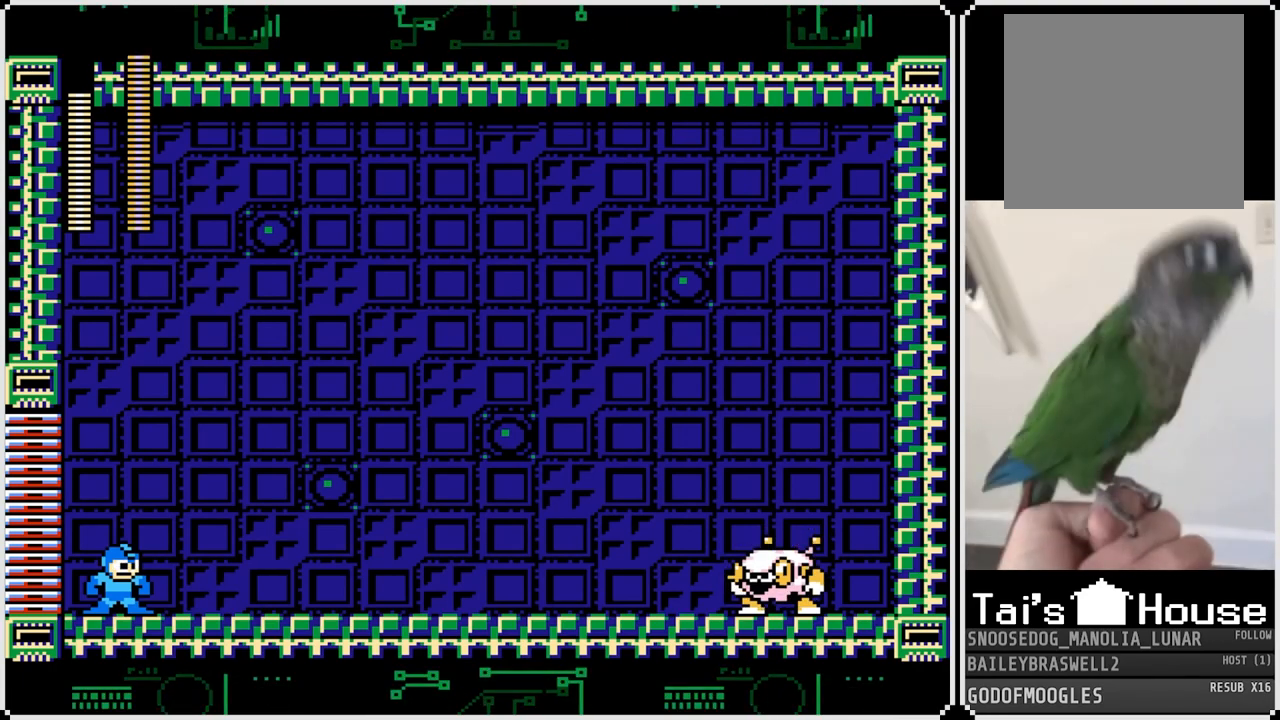
{"buttons": ["SQUARE", "DPAD_RIGHT"], "left_stick": "center", "right_stick": "center", "events": [[83, "SQUARE", "down"], [200, "SQUARE", "up"], [267, "SQUARE", "down"], [400, "SQUARE", "up"], [450, "SQUARE", "down"]]}
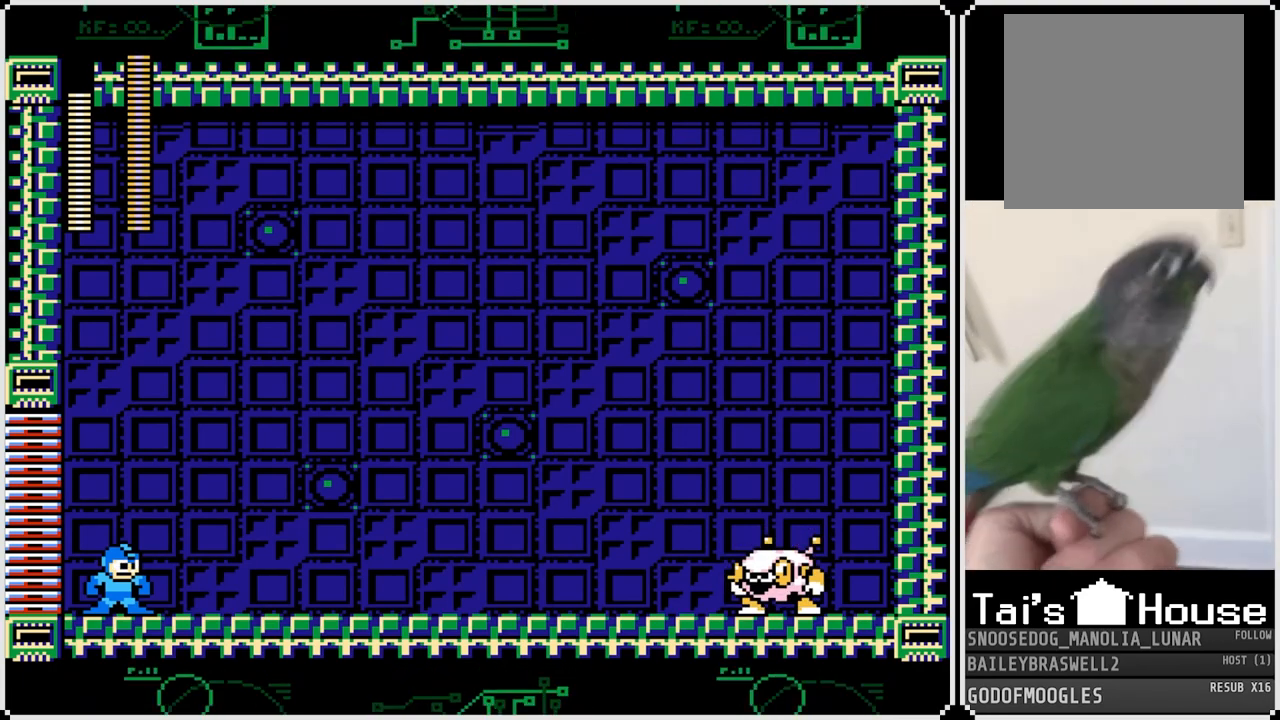
{"buttons": [], "left_stick": "center", "right_stick": "center", "events": [[84, "SQUARE", "up"], [151, "SQUARE", "down"], [284, "SQUARE", "up"], [317, "DPAD_RIGHT", "up"], [368, "SQUARE", "down"], [484, "SQUARE", "up"]]}
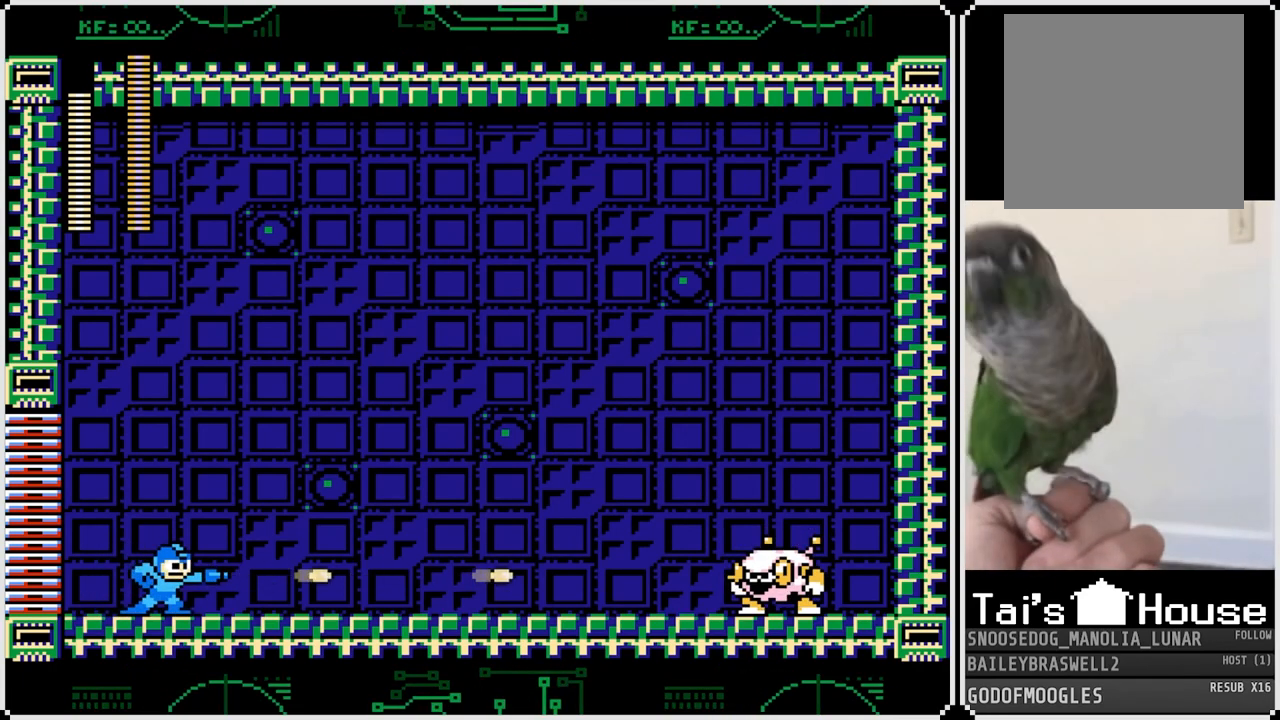
{"buttons": [], "left_stick": "center", "right_stick": "center", "events": [[83, "CROSS", "down"], [150, "SQUARE", "down"], [217, "CROSS", "up"], [267, "SQUARE", "up"], [317, "SQUARE", "down"], [417, "SQUARE", "up"]]}
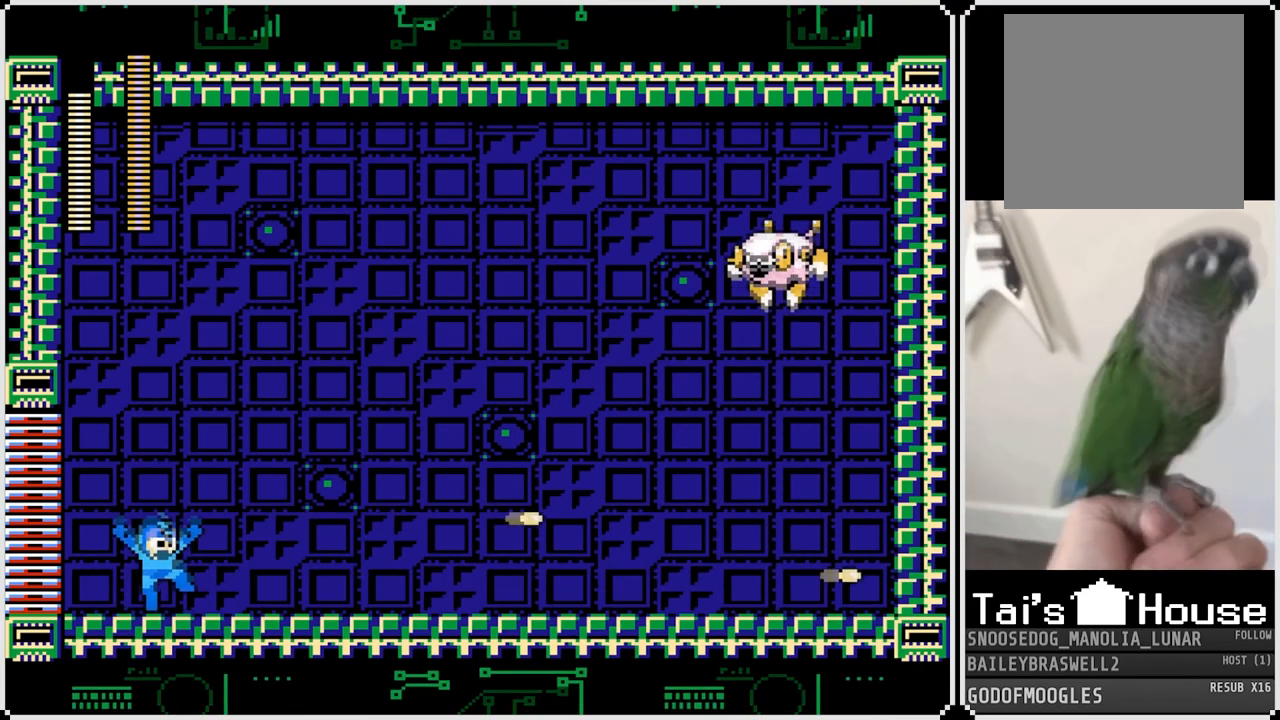
{"buttons": ["SQUARE"], "left_stick": "center", "right_stick": "center", "events": [[150, "CROSS", "down"], [300, "SQUARE", "down"], [400, "CROSS", "up"], [417, "SQUARE", "up"], [500, "SQUARE", "down"]]}
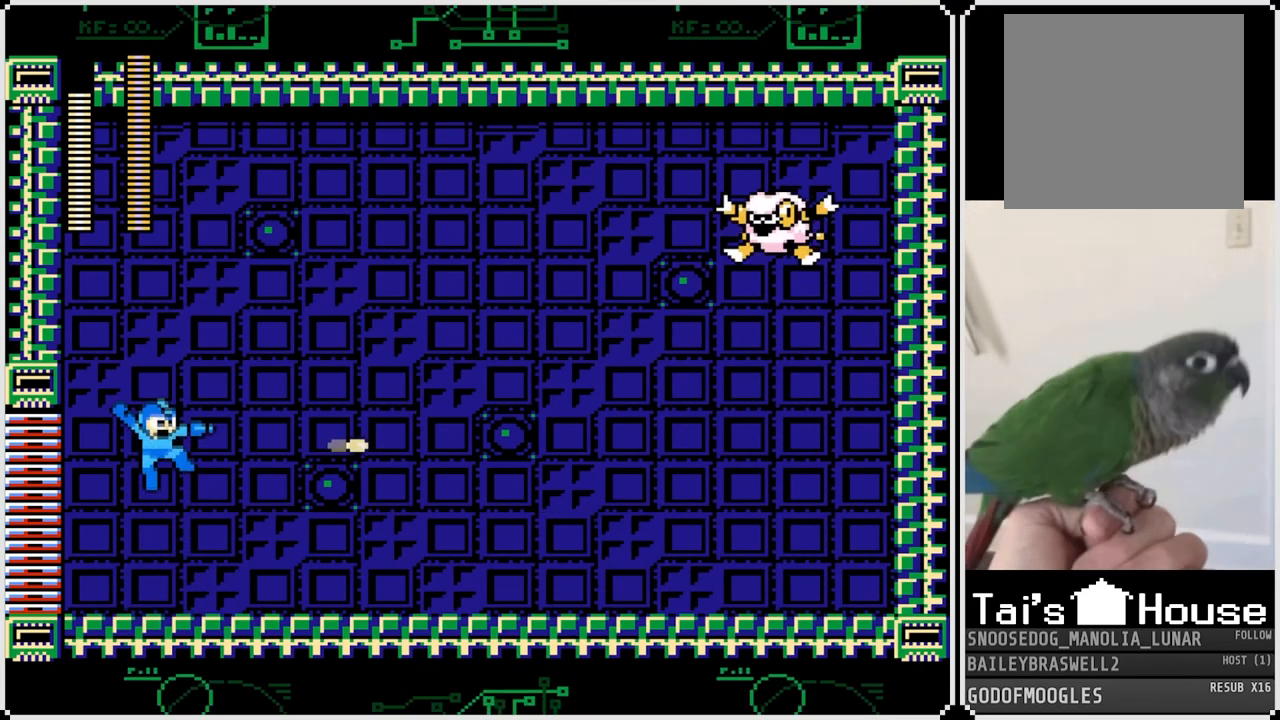
{"buttons": ["DPAD_RIGHT"], "left_stick": "center", "right_stick": "center", "events": [[133, "SQUARE", "up"], [400, "DPAD_RIGHT", "down"]]}
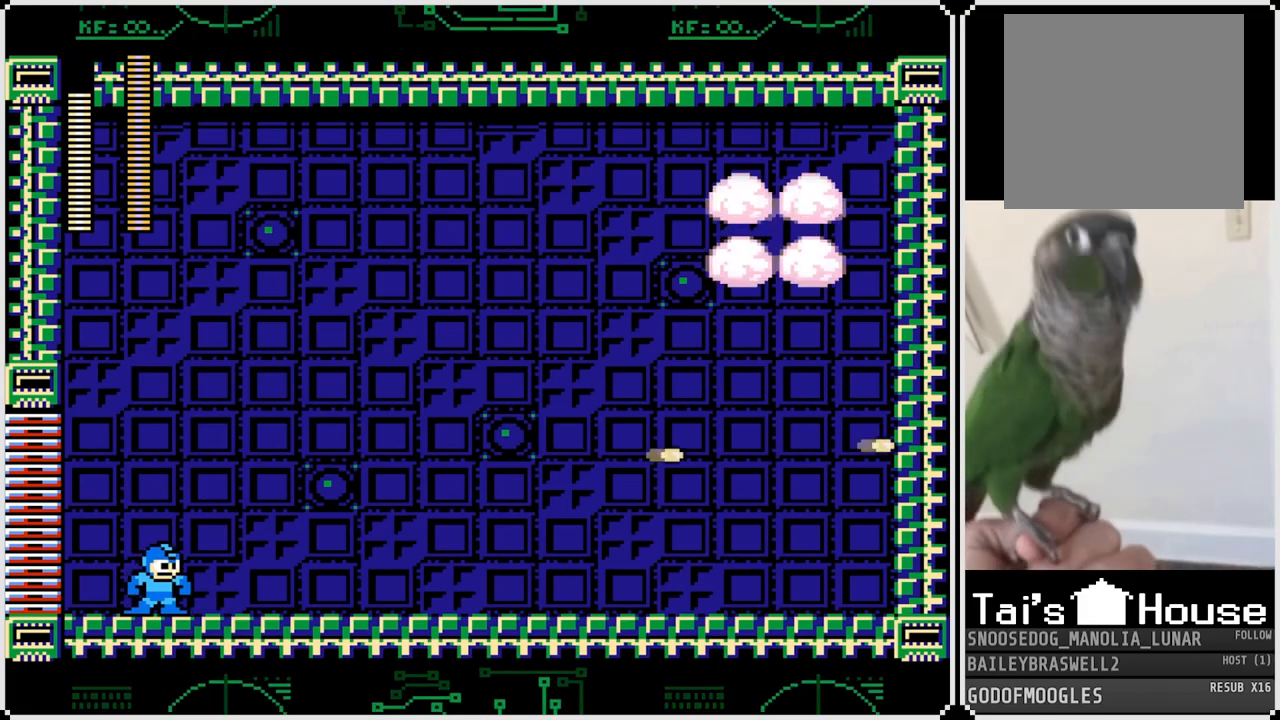
{"buttons": ["DPAD_RIGHT"], "left_stick": "center", "right_stick": "center", "events": []}
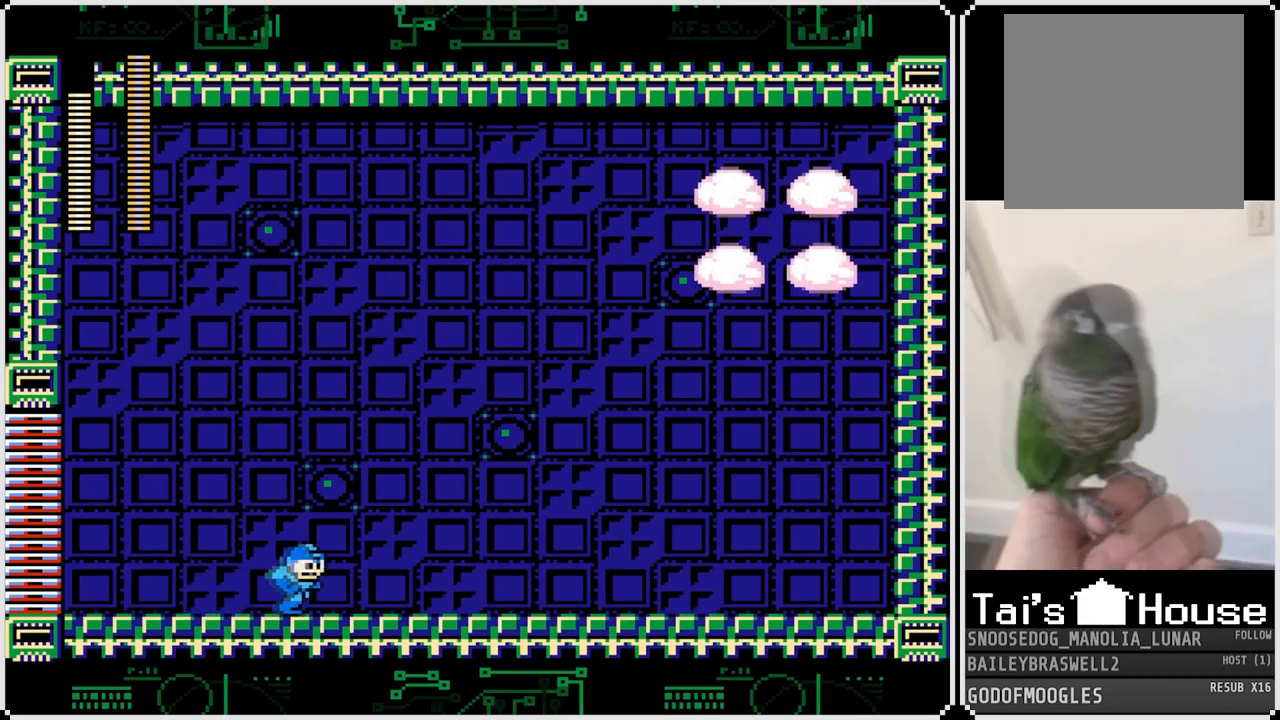
{"buttons": ["DPAD_LEFT"], "left_stick": "center", "right_stick": "center", "events": [[317, "DPAD_RIGHT", "up"], [484, "DPAD_LEFT", "down"]]}
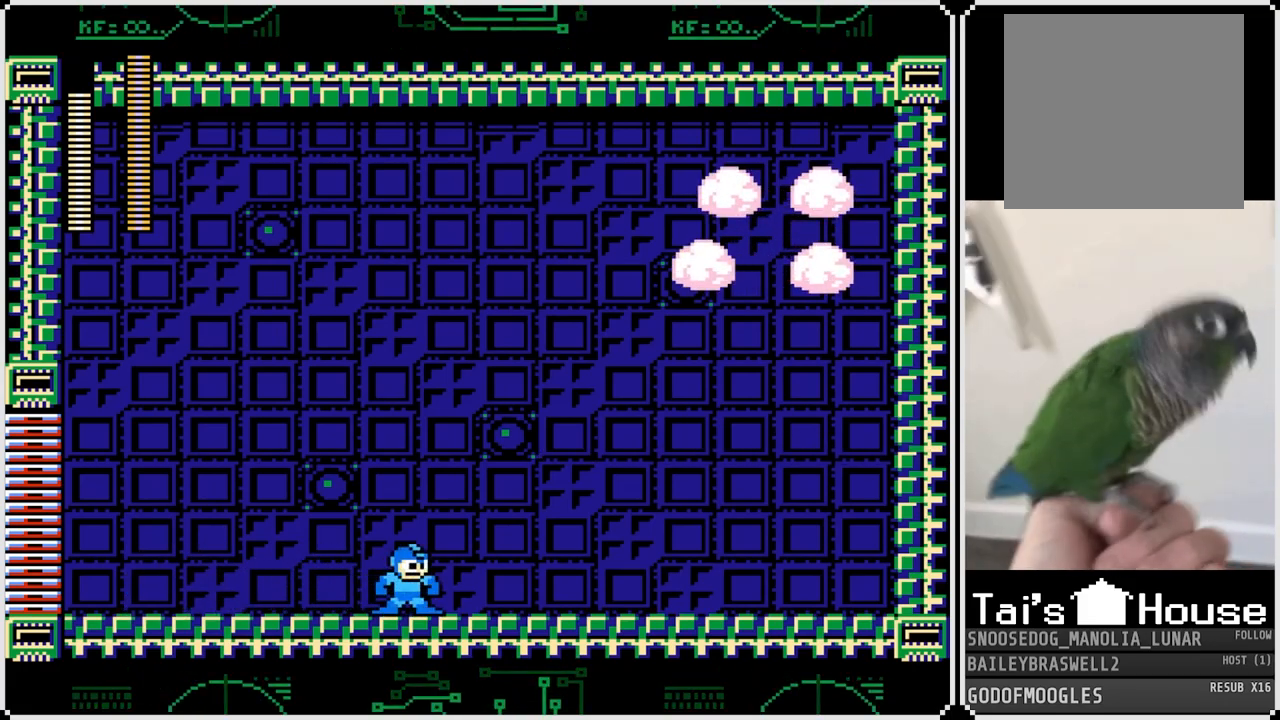
{"buttons": ["DPAD_RIGHT"], "left_stick": "center", "right_stick": "center", "events": [[483, "DPAD_LEFT", "up"], [500, "DPAD_RIGHT", "down"]]}
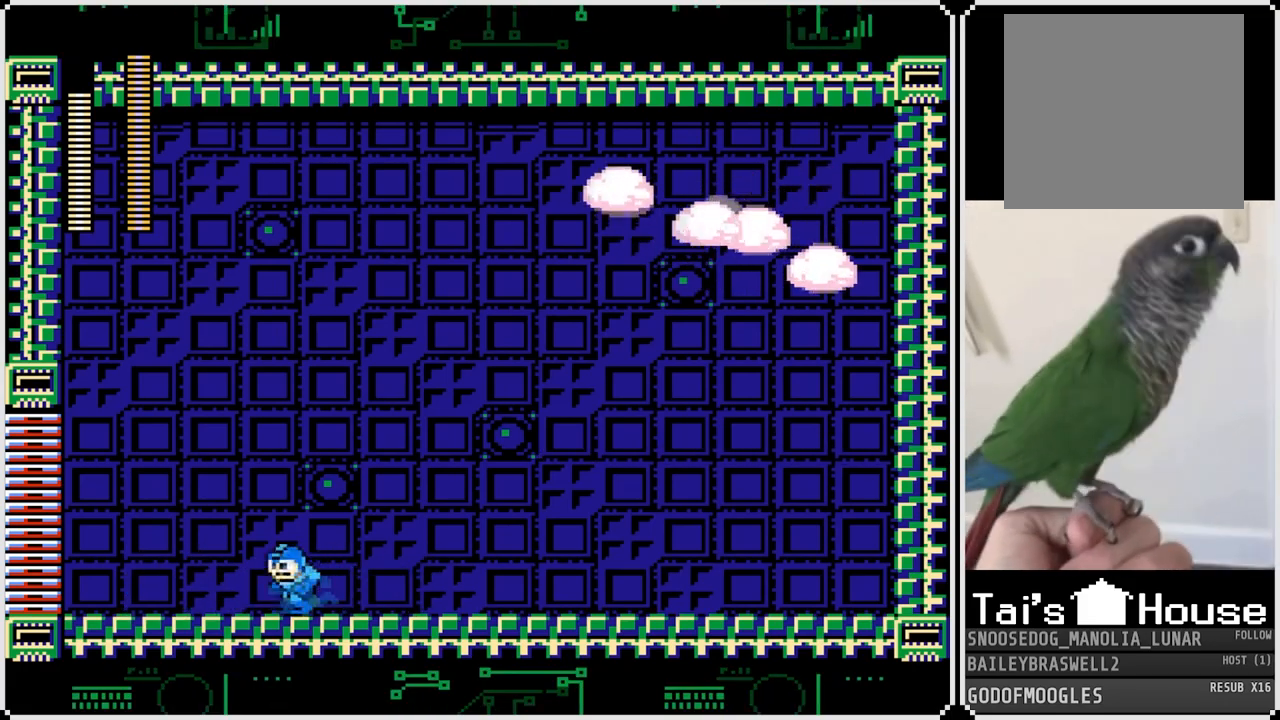
{"buttons": ["DPAD_RIGHT"], "left_stick": "center", "right_stick": "center", "events": []}
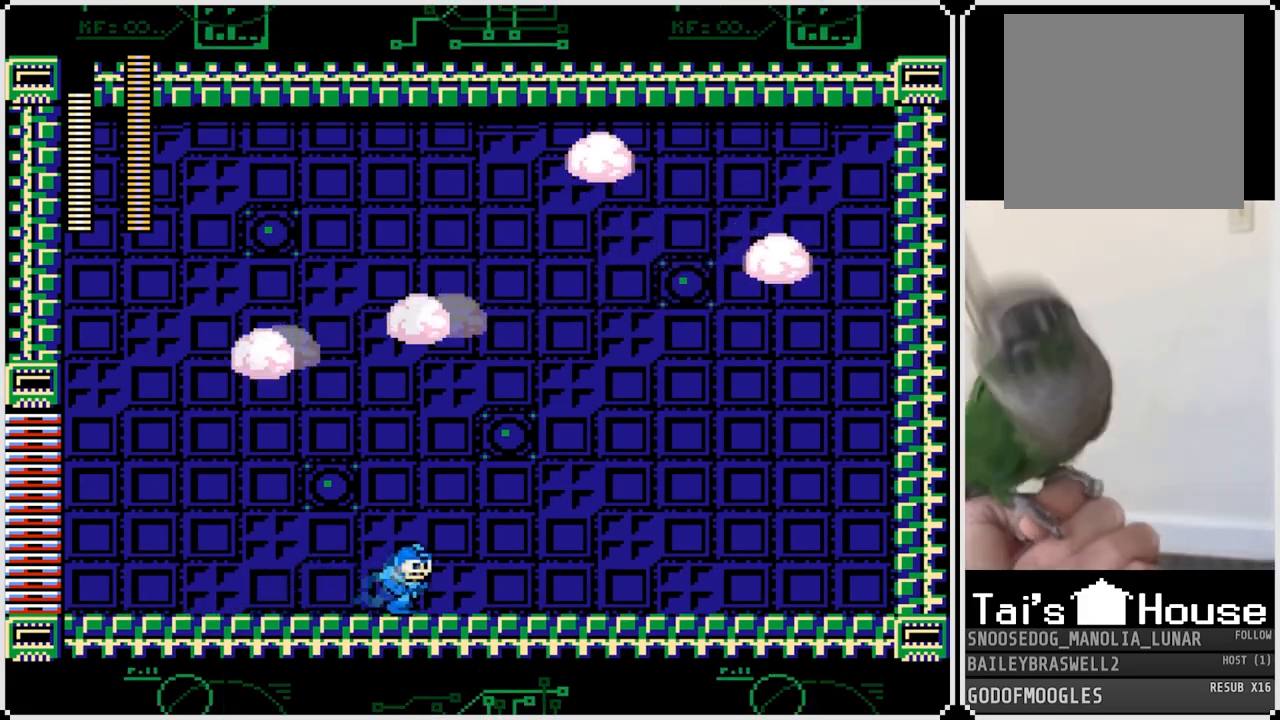
{"buttons": [], "left_stick": "center", "right_stick": "center", "events": [[368, "DPAD_RIGHT", "up"]]}
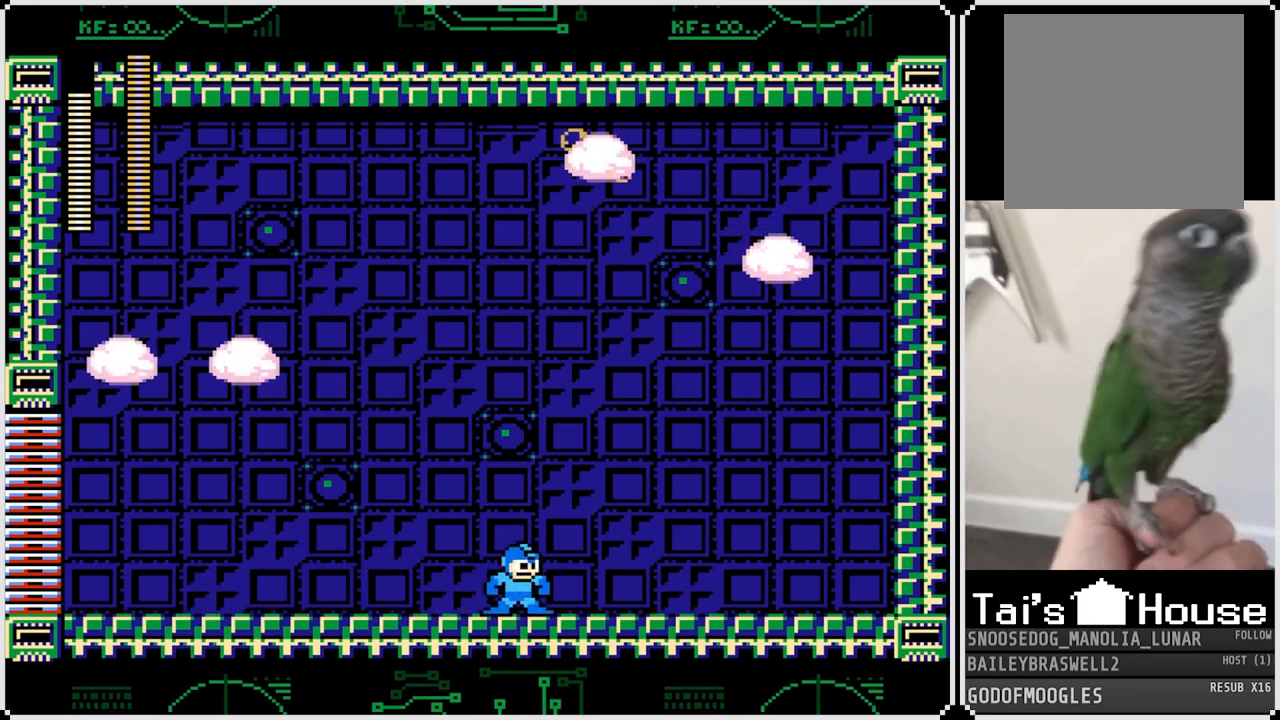
{"buttons": [], "left_stick": "center", "right_stick": "center", "events": [[17, "DPAD_LEFT", "down"], [334, "DPAD_LEFT", "up"]]}
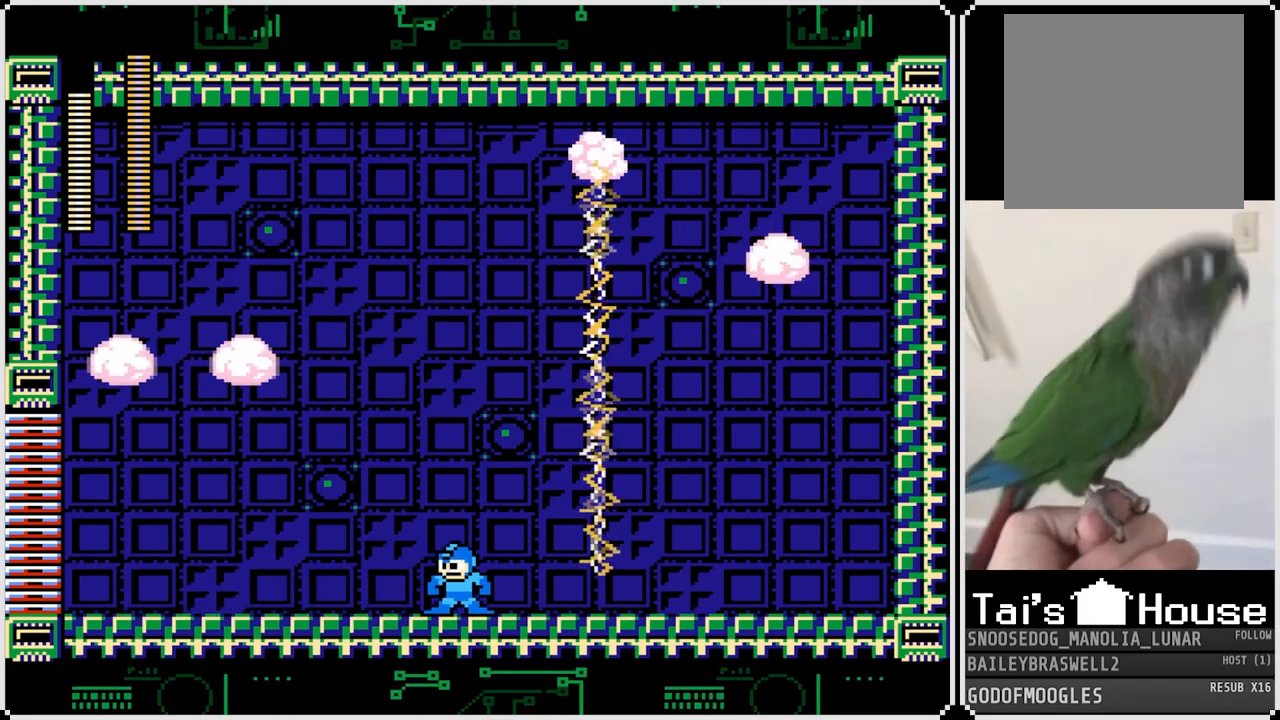
{"buttons": [], "left_stick": "center", "right_stick": "center", "events": [[83, "DPAD_LEFT", "down"], [233, "DPAD_LEFT", "up"], [350, "CROSS", "down"], [450, "CROSS", "up"]]}
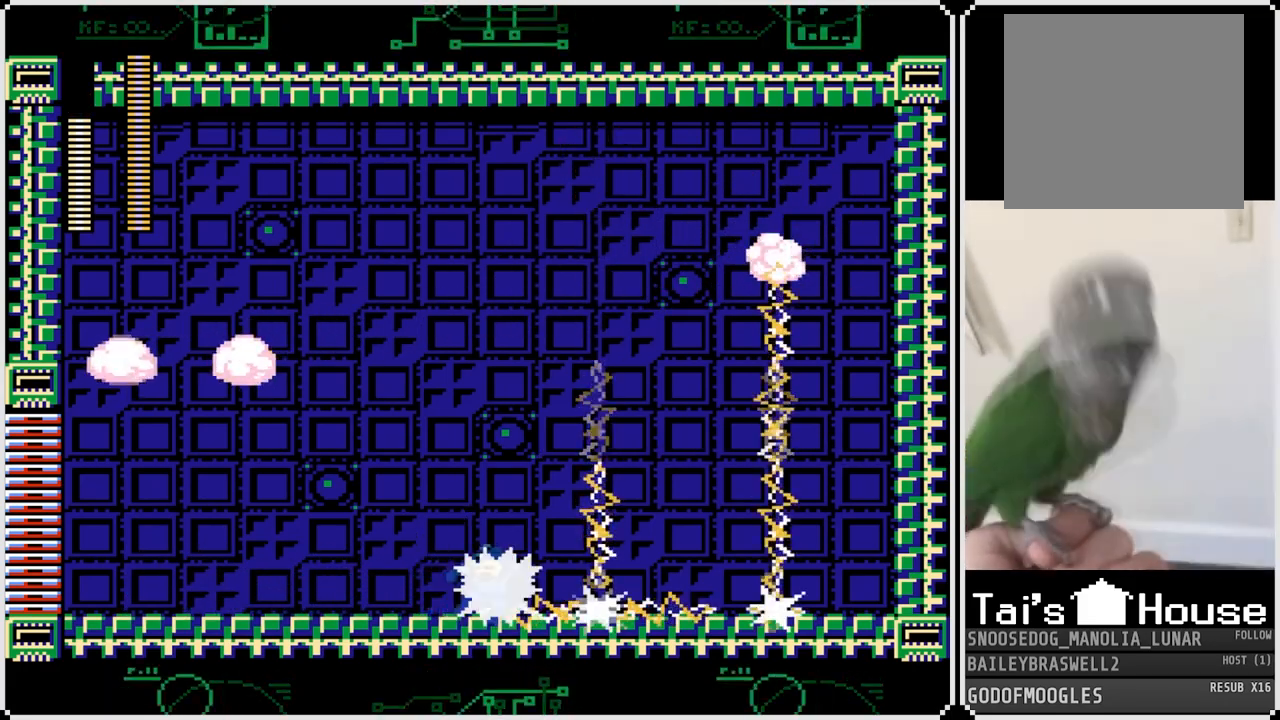
{"buttons": ["DPAD_RIGHT"], "left_stick": "center", "right_stick": "center", "events": [[50, "DPAD_LEFT", "down"], [367, "DPAD_LEFT", "up"], [400, "DPAD_RIGHT", "down"]]}
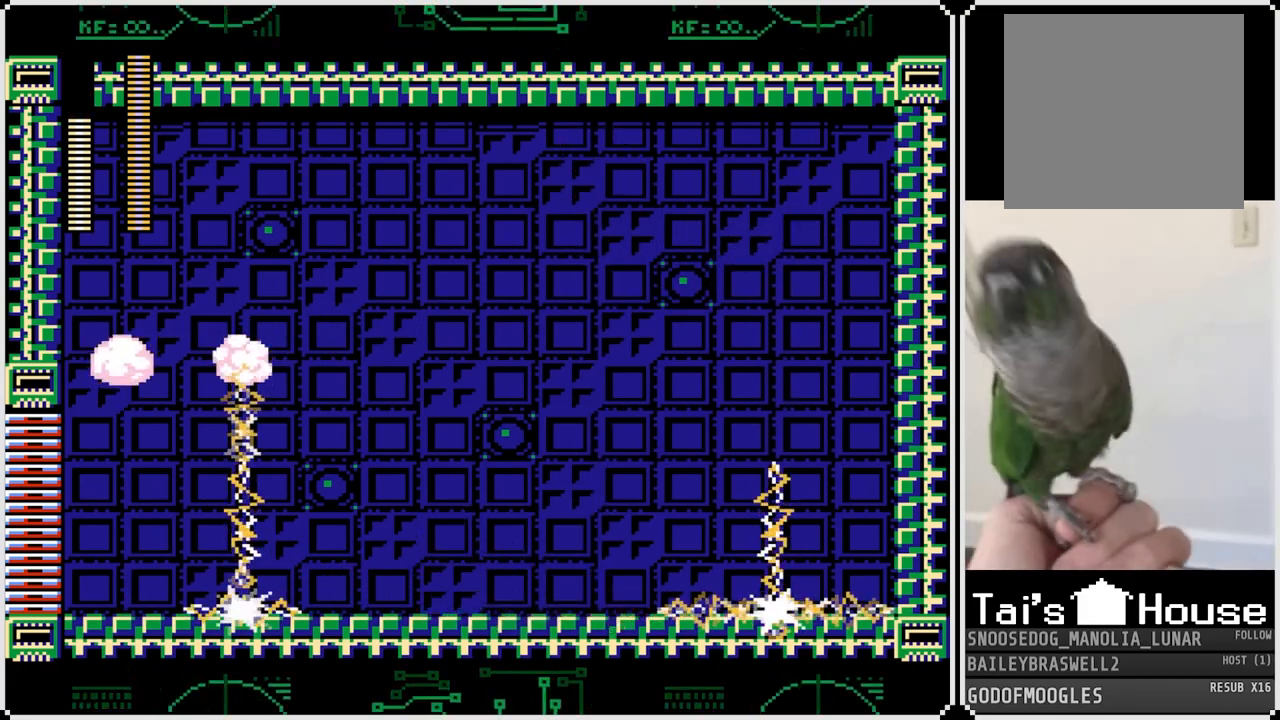
{"buttons": ["CROSS", "DPAD_RIGHT"], "left_stick": "center", "right_stick": "center", "events": [[217, "CROSS", "down"]]}
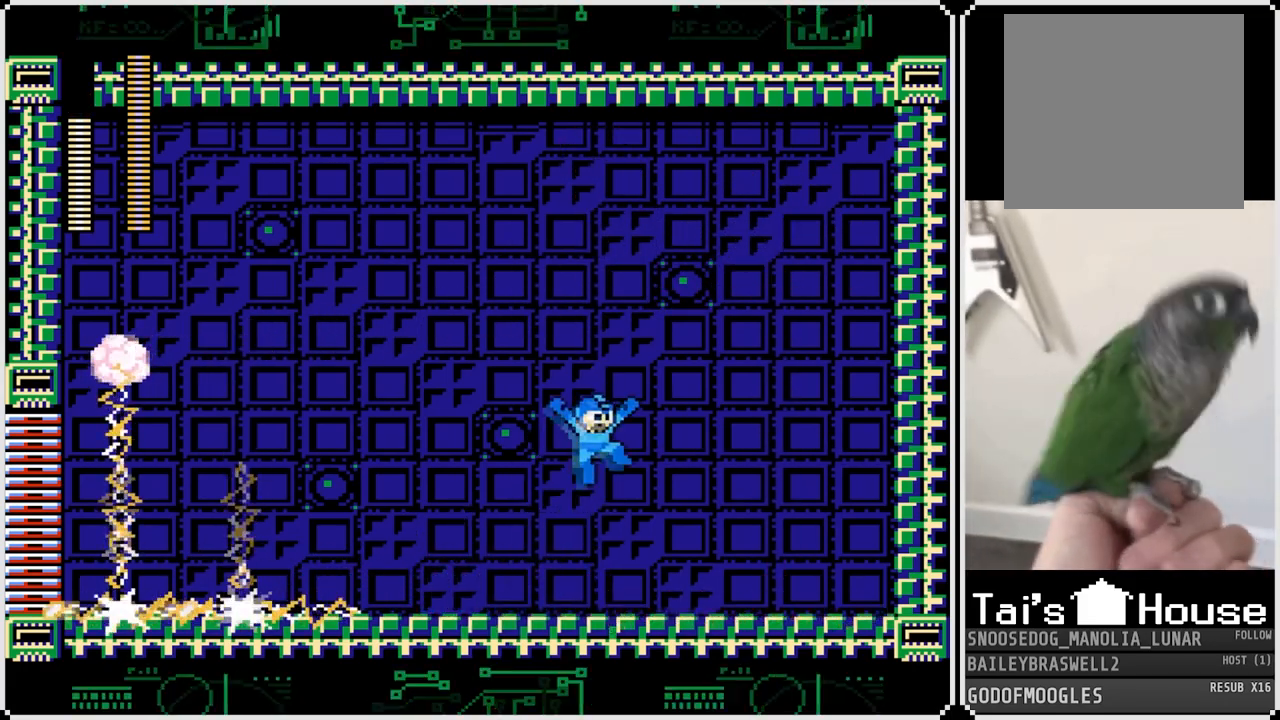
{"buttons": ["CROSS", "DPAD_RIGHT"], "left_stick": "center", "right_stick": "center", "events": [[184, "CROSS", "up"], [417, "CROSS", "down"]]}
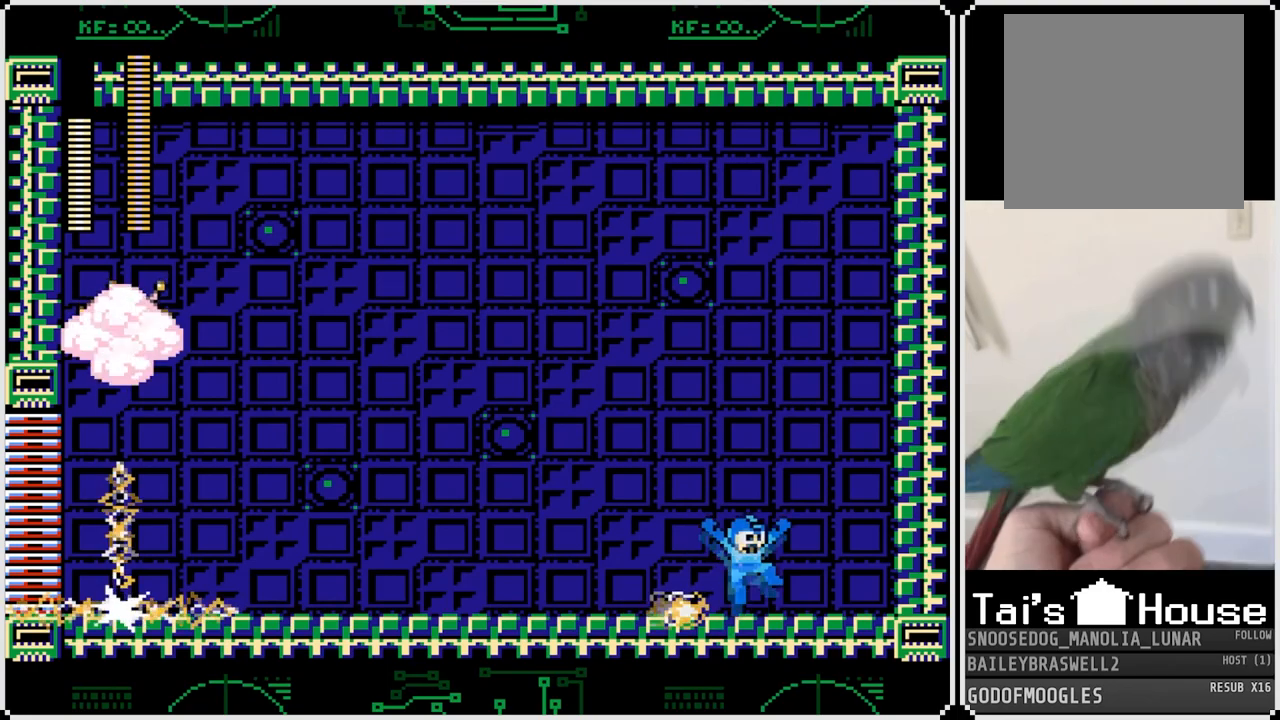
{"buttons": ["SQUARE", "DPAD_LEFT"], "left_stick": "center", "right_stick": "center", "events": [[66, "CROSS", "up"], [66, "DPAD_LEFT", "down"], [66, "DPAD_RIGHT", "up"], [333, "SQUARE", "down"], [450, "SQUARE", "up"], [500, "SQUARE", "down"]]}
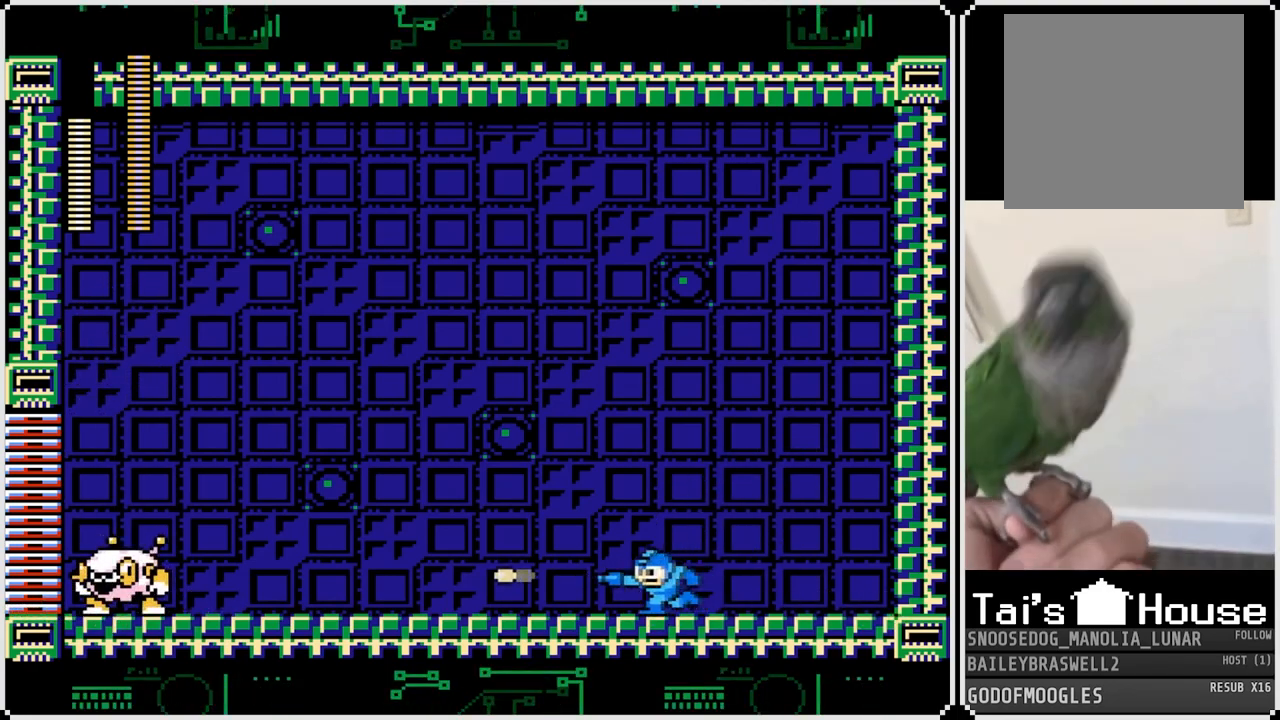
{"buttons": [], "left_stick": "center", "right_stick": "center", "events": [[100, "DPAD_LEFT", "up"], [100, "SQUARE", "up"], [150, "SQUARE", "down"], [217, "SQUARE", "up"], [284, "SQUARE", "down"], [367, "SQUARE", "up"], [434, "SQUARE", "down"], [484, "SQUARE", "up"]]}
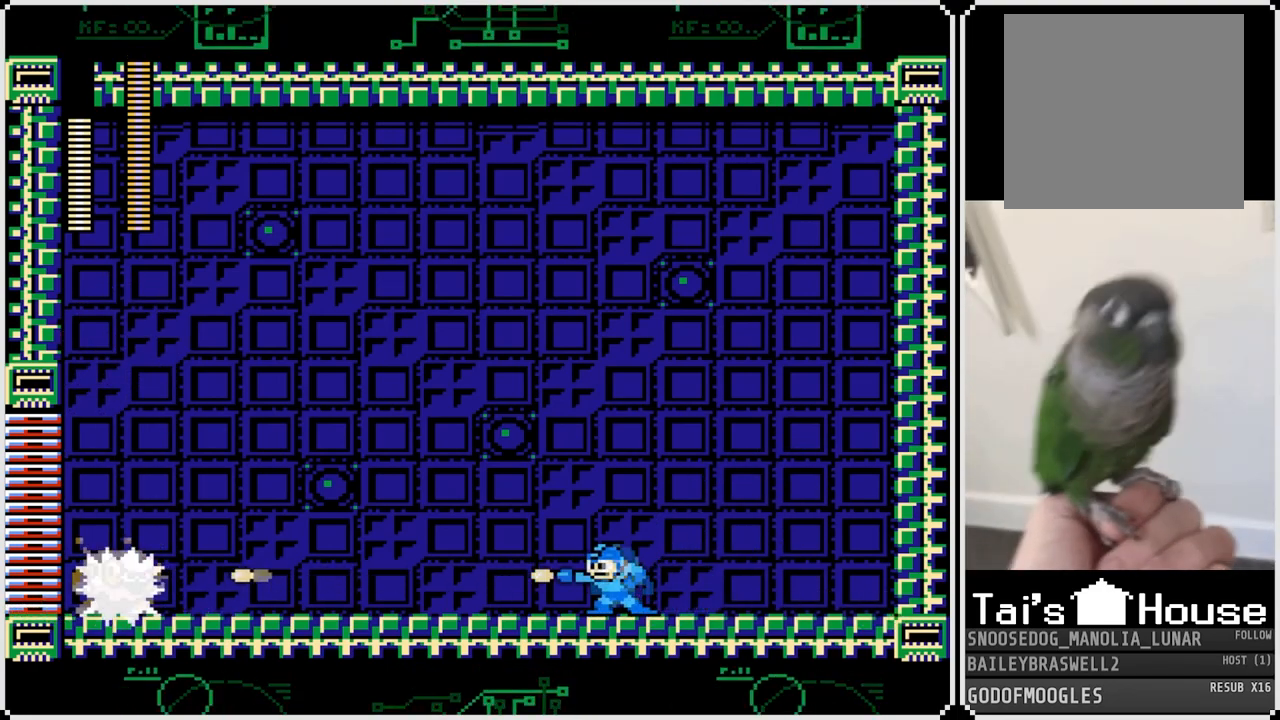
{"buttons": ["SQUARE"], "left_stick": "center", "right_stick": "center", "events": [[67, "SQUARE", "down"], [134, "SQUARE", "up"], [201, "SQUARE", "down"], [267, "SQUARE", "up"], [451, "SQUARE", "down"]]}
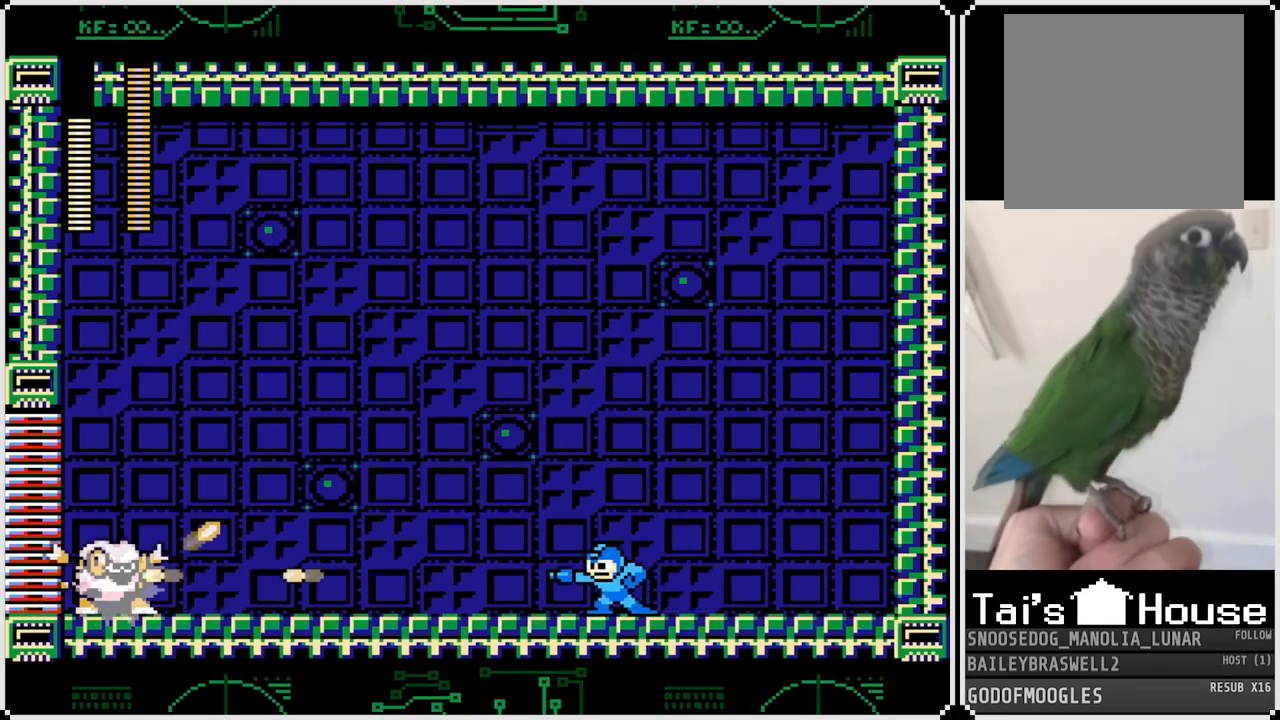
{"buttons": ["CROSS", "SQUARE", "DPAD_LEFT"], "left_stick": "center", "right_stick": "center", "events": [[50, "SQUARE", "up"], [234, "CROSS", "down"], [234, "SQUARE", "down"], [250, "DPAD_RIGHT", "down"], [450, "DPAD_LEFT", "down"], [467, "DPAD_RIGHT", "up"]]}
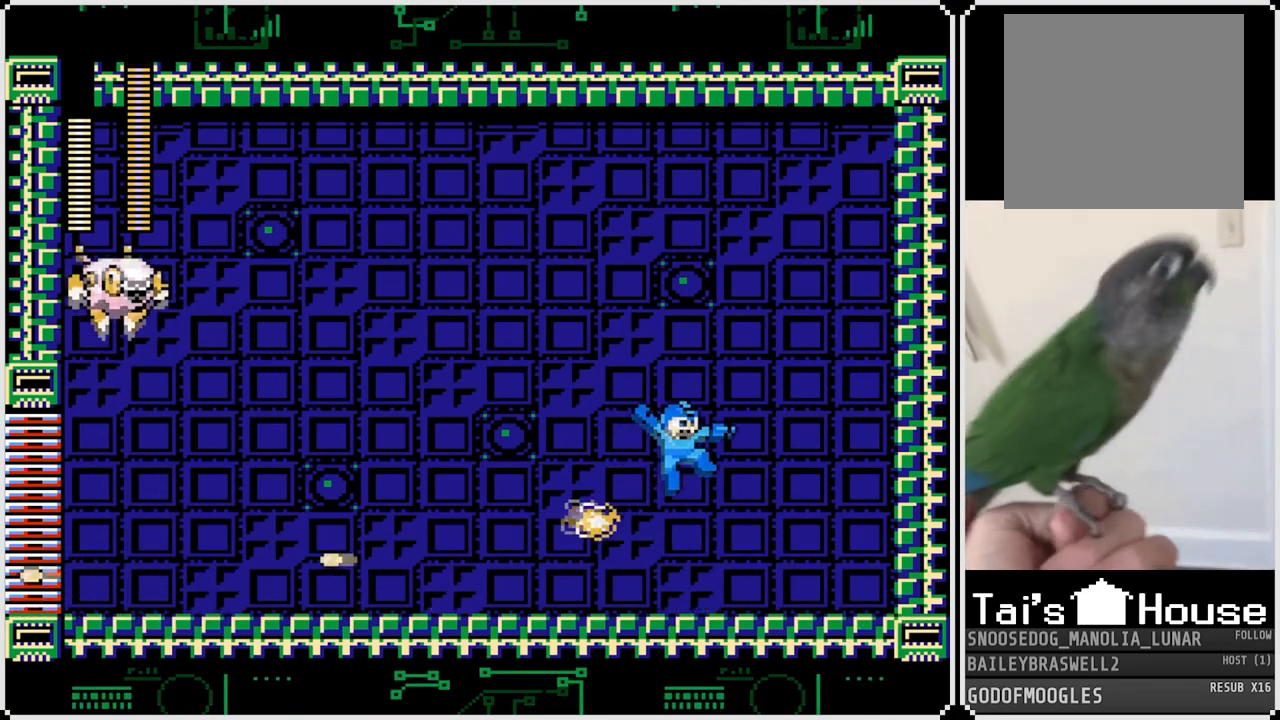
{"buttons": [], "left_stick": "center", "right_stick": "center", "events": [[216, "CROSS", "up"], [216, "SQUARE", "up"], [283, "SQUARE", "down"], [333, "DPAD_LEFT", "up"], [400, "SQUARE", "up"]]}
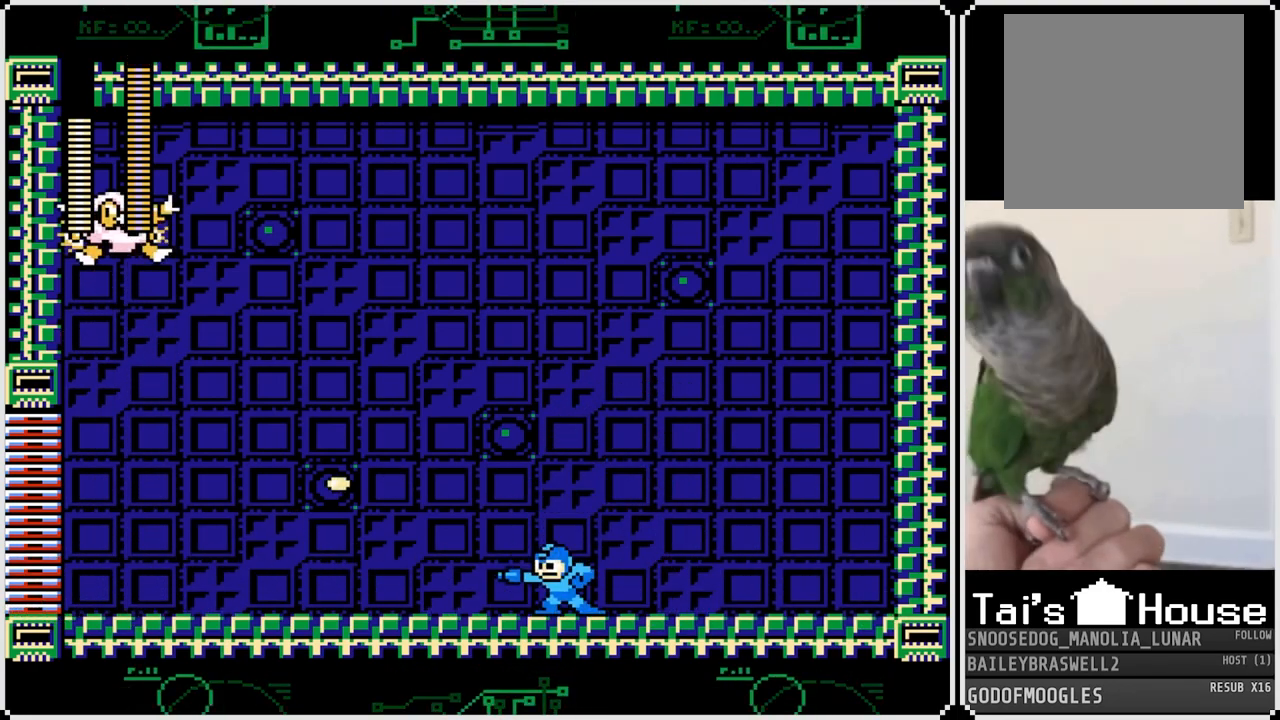
{"buttons": ["DPAD_LEFT"], "left_stick": "center", "right_stick": "center", "events": [[267, "DPAD_LEFT", "down"]]}
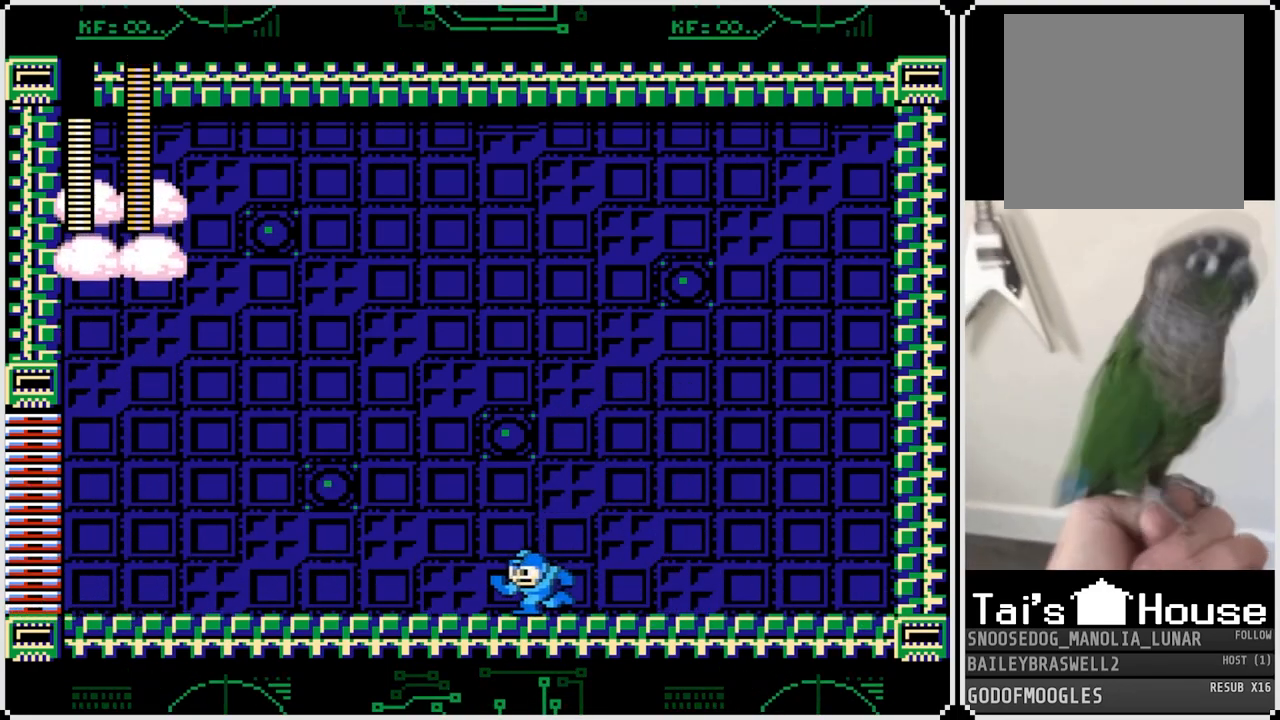
{"buttons": ["DPAD_LEFT"], "left_stick": "center", "right_stick": "center", "events": [[101, "DPAD_LEFT", "up"], [101, "DPAD_RIGHT", "down"], [251, "CROSS", "down"], [384, "CROSS", "up"], [401, "DPAD_RIGHT", "up"], [418, "DPAD_LEFT", "down"]]}
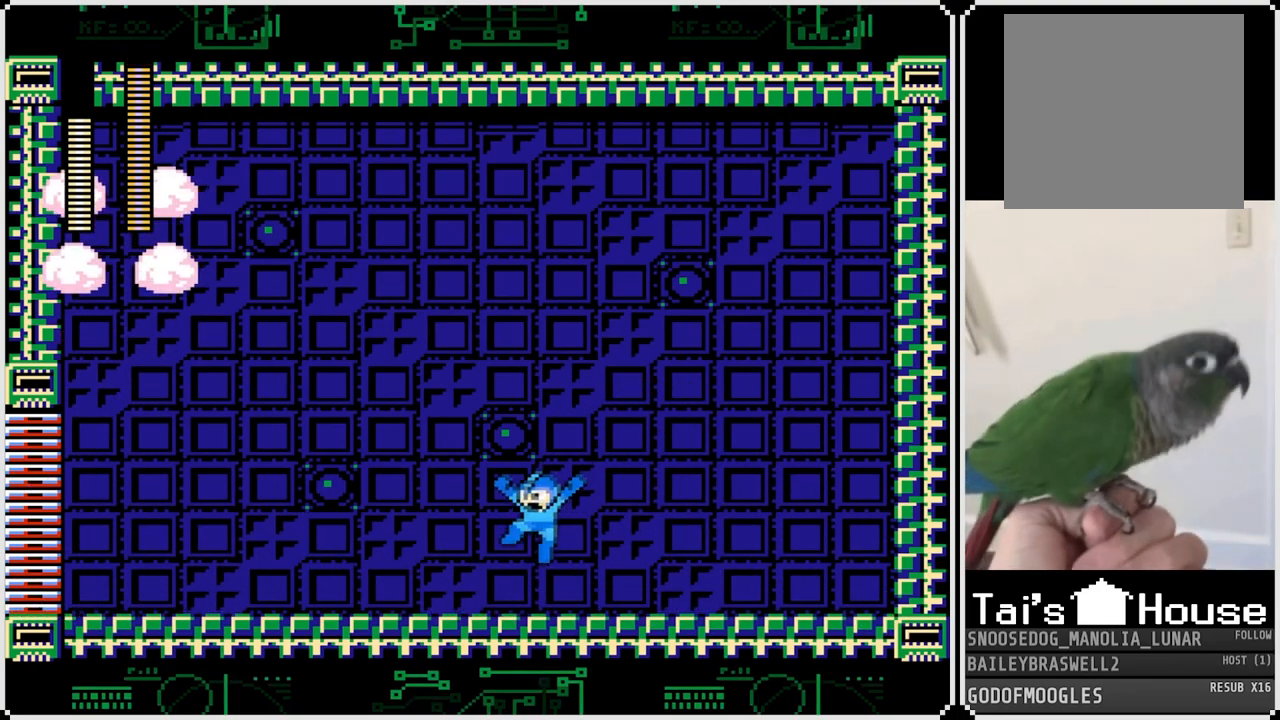
{"buttons": ["DPAD_RIGHT"], "left_stick": "center", "right_stick": "center", "events": [[217, "CROSS", "down"], [234, "DPAD_LEFT", "up"], [234, "DPAD_RIGHT", "down"], [284, "CROSS", "up"]]}
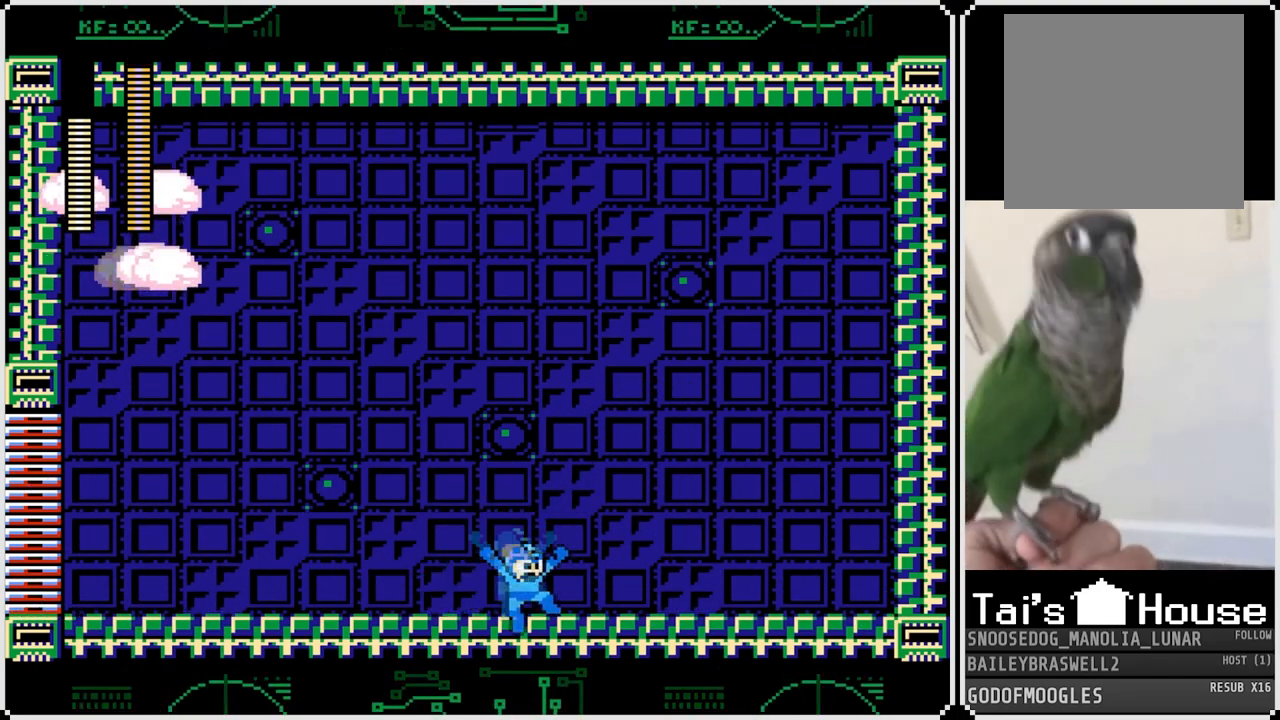
{"buttons": ["DPAD_RIGHT"], "left_stick": "center", "right_stick": "center", "events": [[16, "CROSS", "down"], [100, "CROSS", "up"], [100, "DPAD_LEFT", "down"], [100, "DPAD_RIGHT", "up"], [350, "CROSS", "down"], [433, "CROSS", "up"], [483, "DPAD_LEFT", "up"], [483, "DPAD_RIGHT", "down"]]}
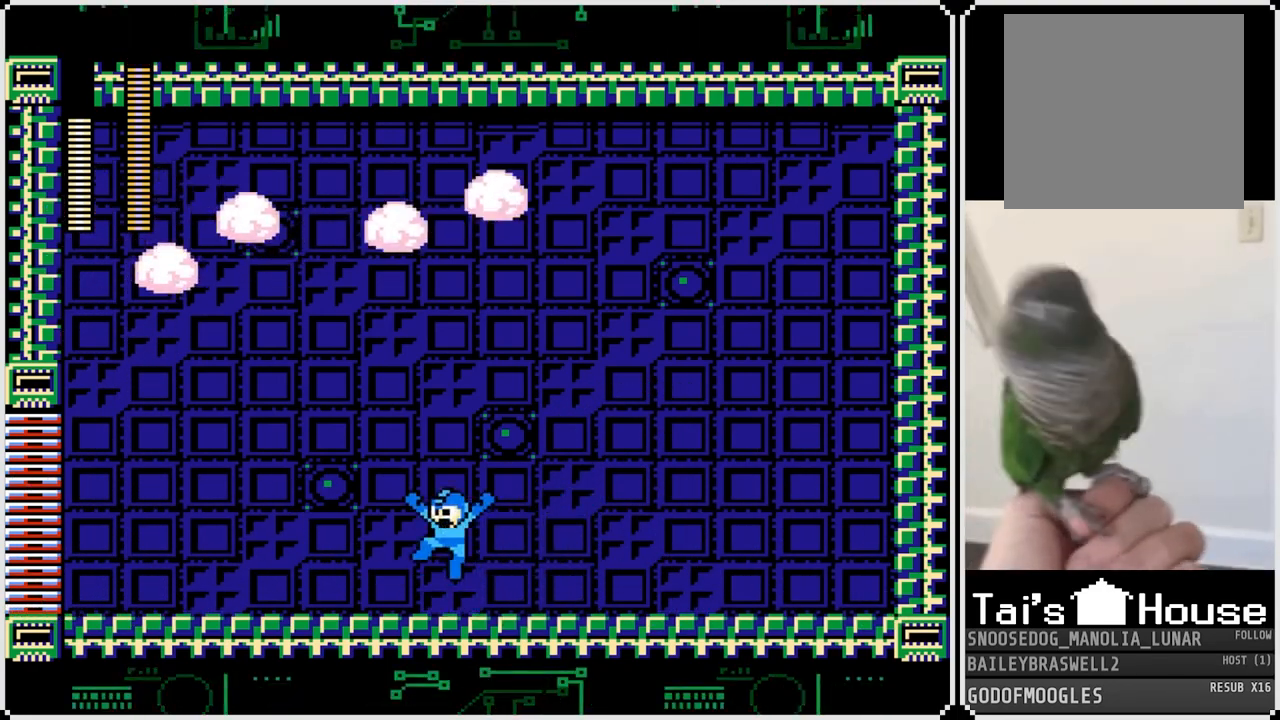
{"buttons": ["CROSS", "DPAD_LEFT"], "left_stick": "center", "right_stick": "center", "events": [[150, "CROSS", "down"], [250, "CROSS", "up"], [367, "DPAD_RIGHT", "up"], [384, "DPAD_LEFT", "down"], [500, "CROSS", "down"]]}
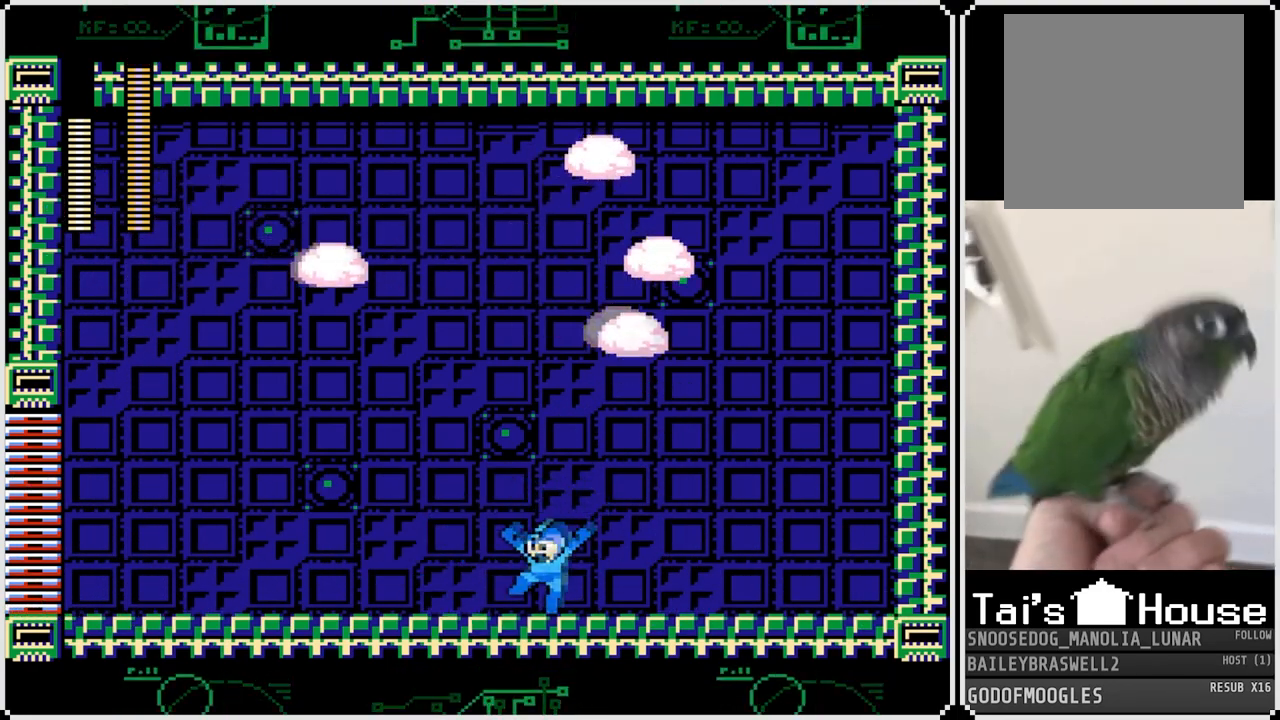
{"buttons": ["DPAD_LEFT"], "left_stick": "center", "right_stick": "center", "events": [[84, "CROSS", "up"], [351, "CROSS", "down"], [451, "CROSS", "up"]]}
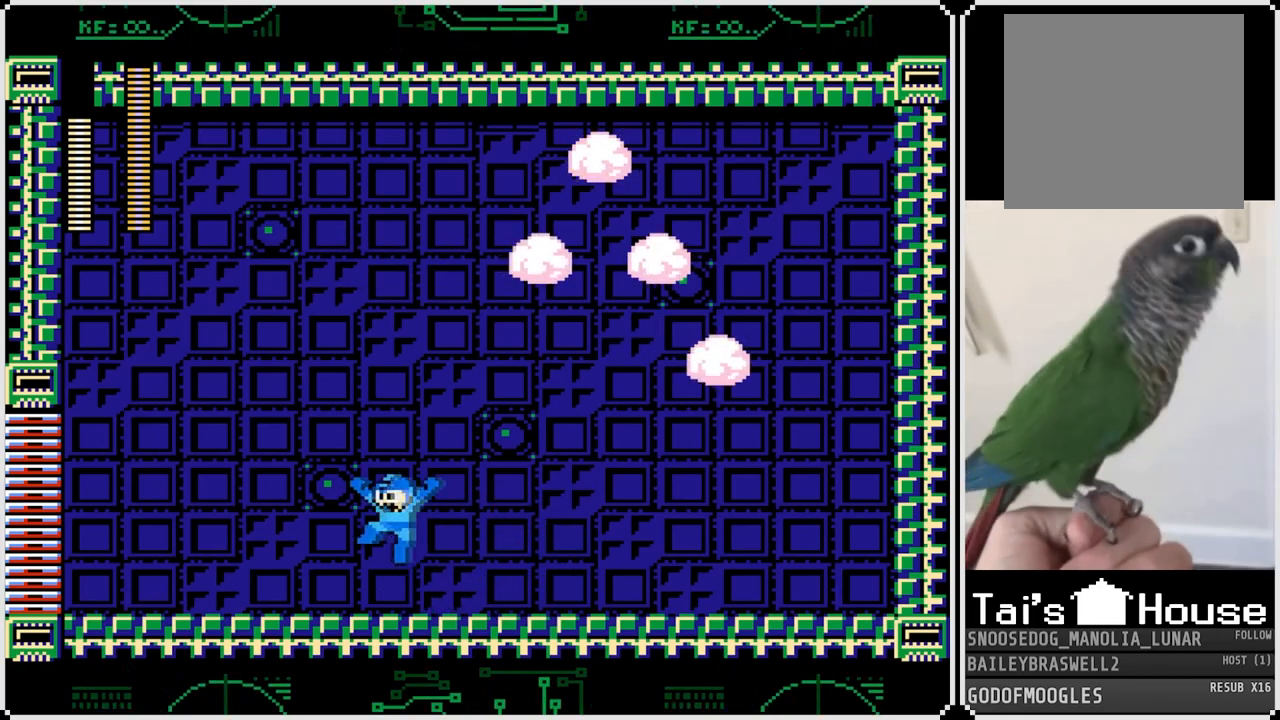
{"buttons": ["DPAD_LEFT"], "left_stick": "center", "right_stick": "center", "events": []}
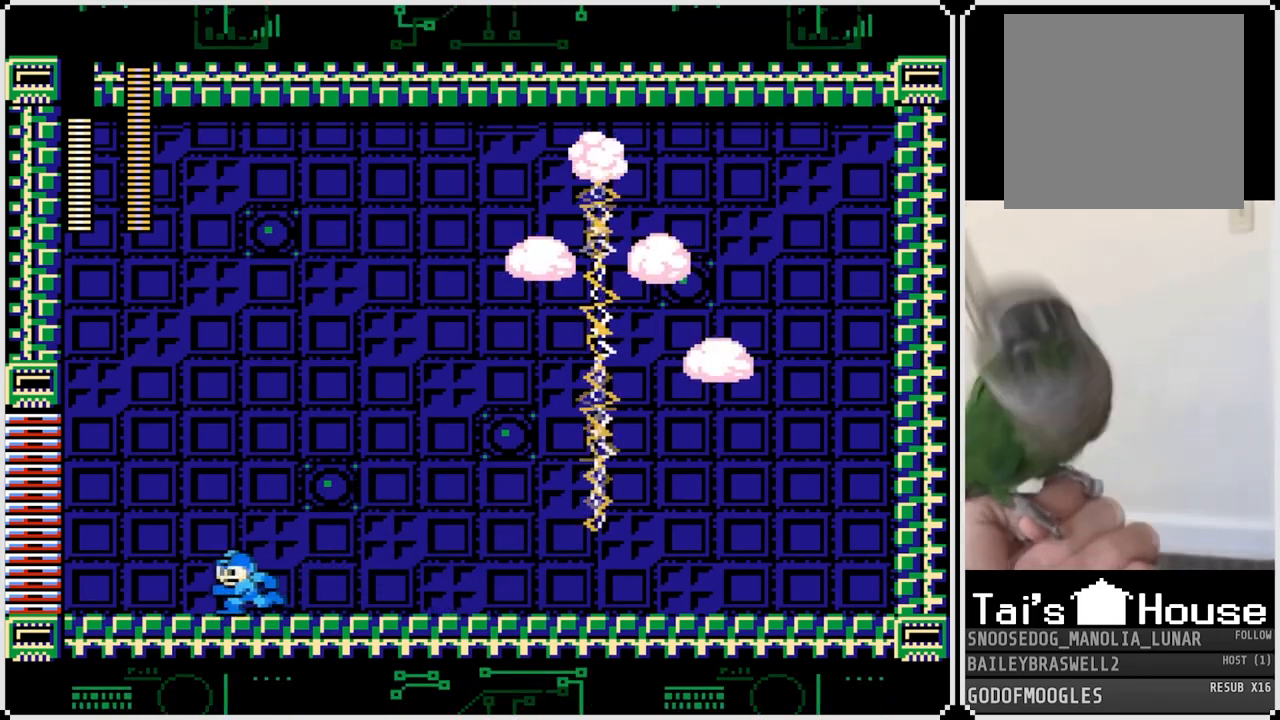
{"buttons": [], "left_stick": "center", "right_stick": "center", "events": [[266, "DPAD_LEFT", "up"], [333, "DPAD_RIGHT", "down"], [483, "DPAD_RIGHT", "up"]]}